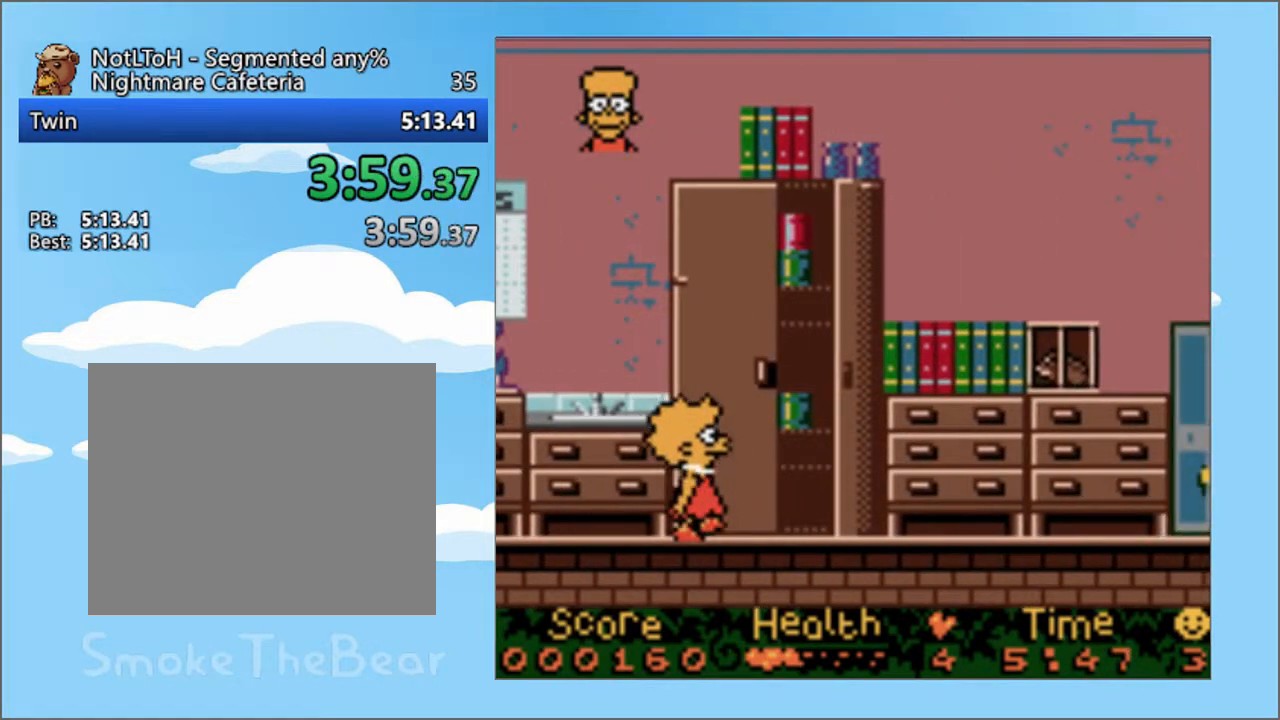
Gameplay with a controller (PlayStation layout); each line is a JSON object with the inputs held at the frame after it. "events" lists button and stick changes between this image and that frame as [ms after this image, input, new state], when the widget could be followed in between. Not read: L3 R3 left_stick right_stick.
{"buttons": ["DPAD_RIGHT"], "events": []}
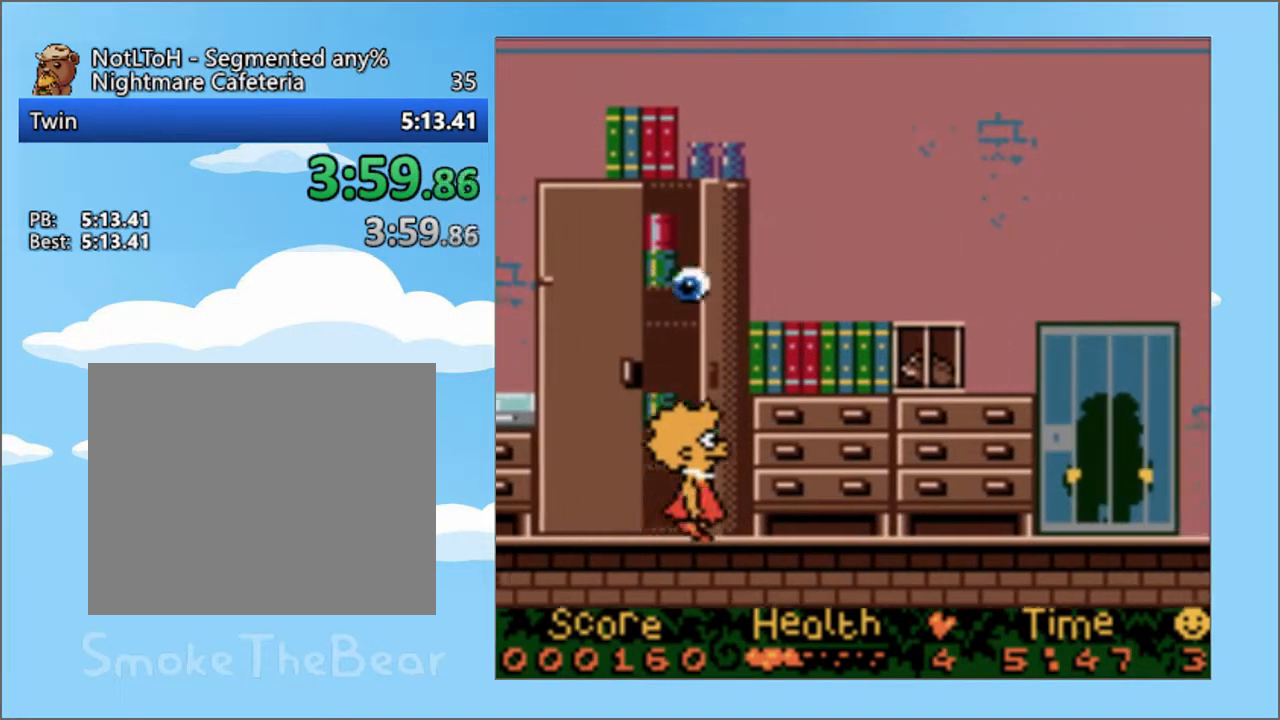
{"buttons": ["DPAD_RIGHT"], "events": []}
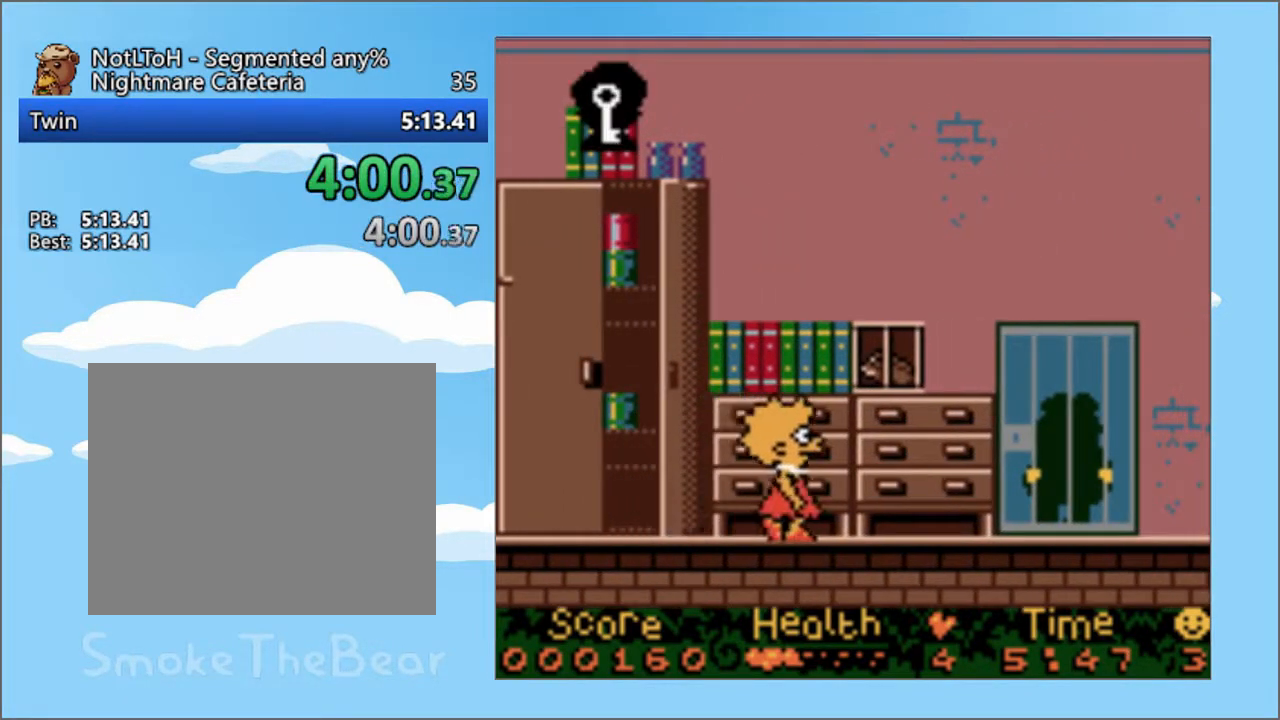
{"buttons": ["CIRCLE", "DPAD_RIGHT"], "events": [[451, "CIRCLE", "down"]]}
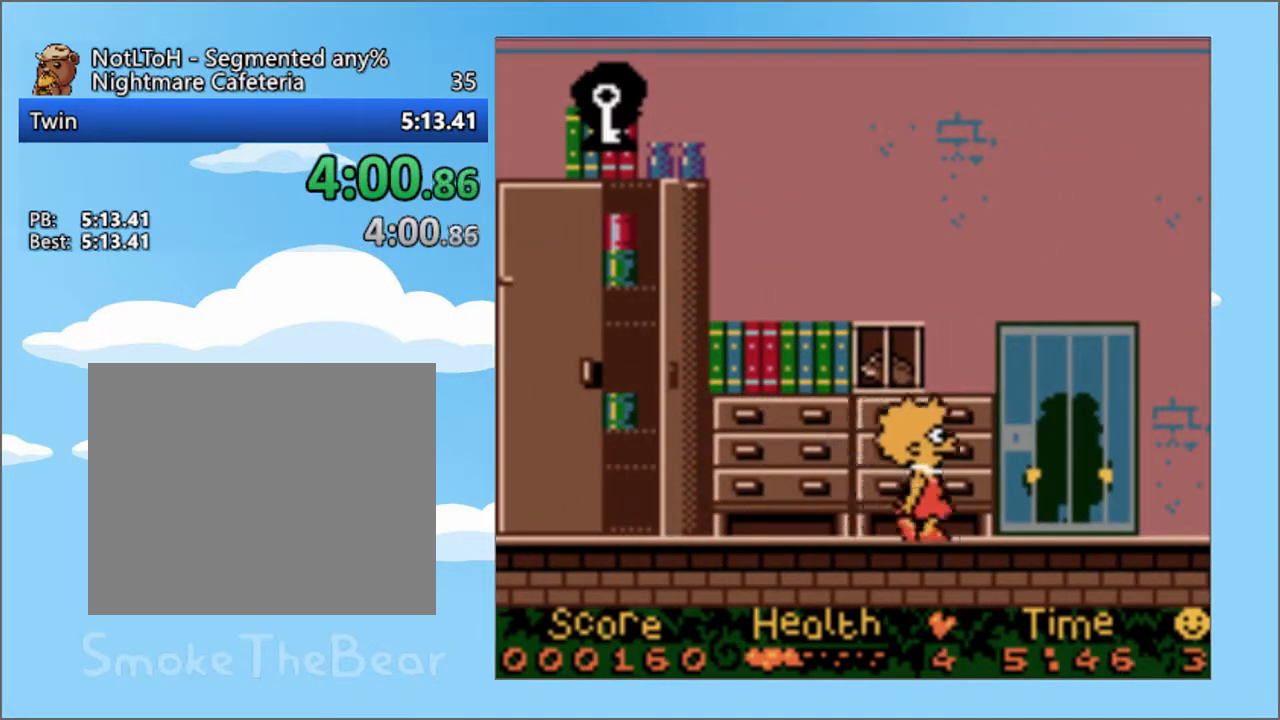
{"buttons": [], "events": [[33, "CIRCLE", "up"], [100, "CIRCLE", "down"], [200, "CIRCLE", "up"], [267, "CIRCLE", "down"], [334, "CIRCLE", "up"], [500, "DPAD_RIGHT", "up"]]}
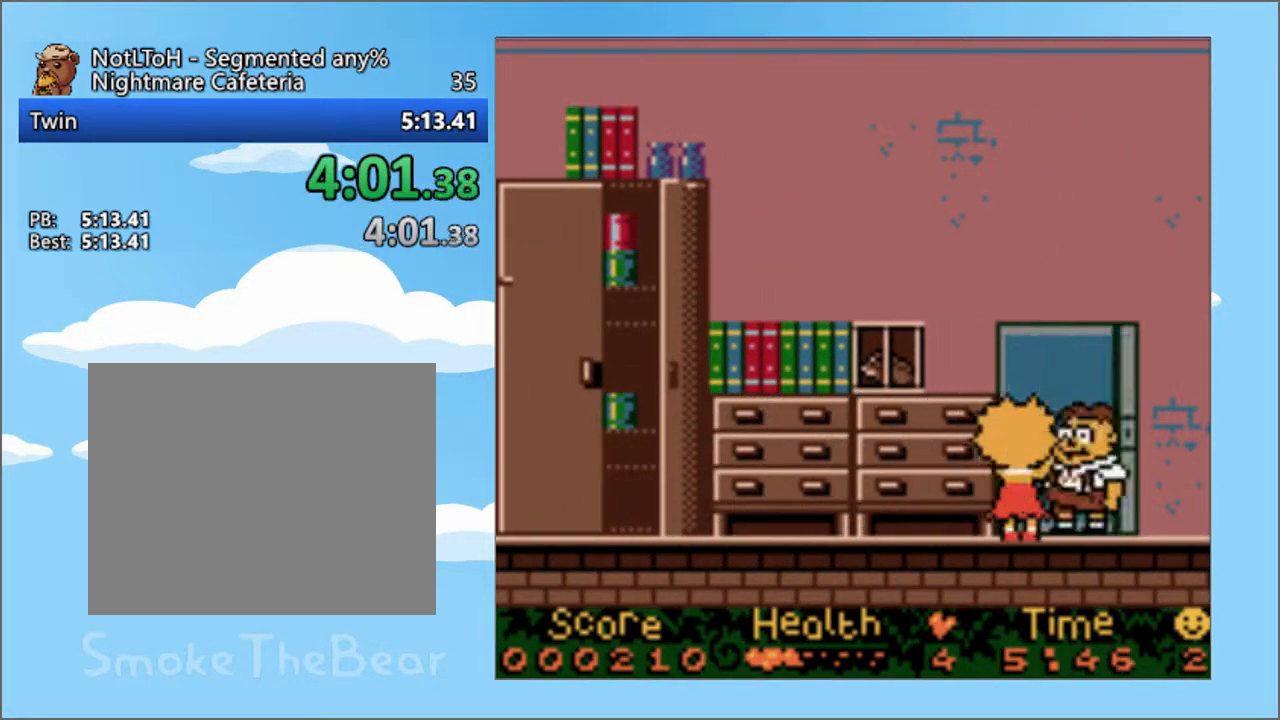
{"buttons": ["DPAD_LEFT"], "events": [[184, "DPAD_LEFT", "down"]]}
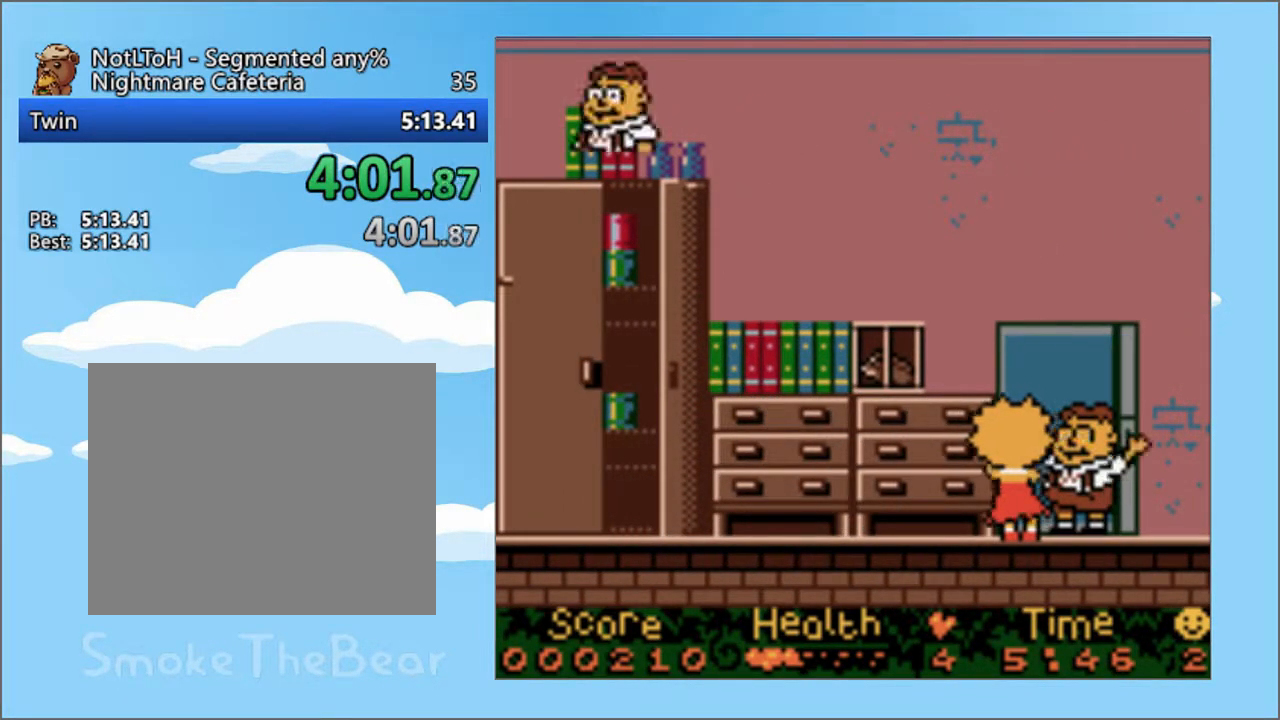
{"buttons": ["DPAD_LEFT"], "events": []}
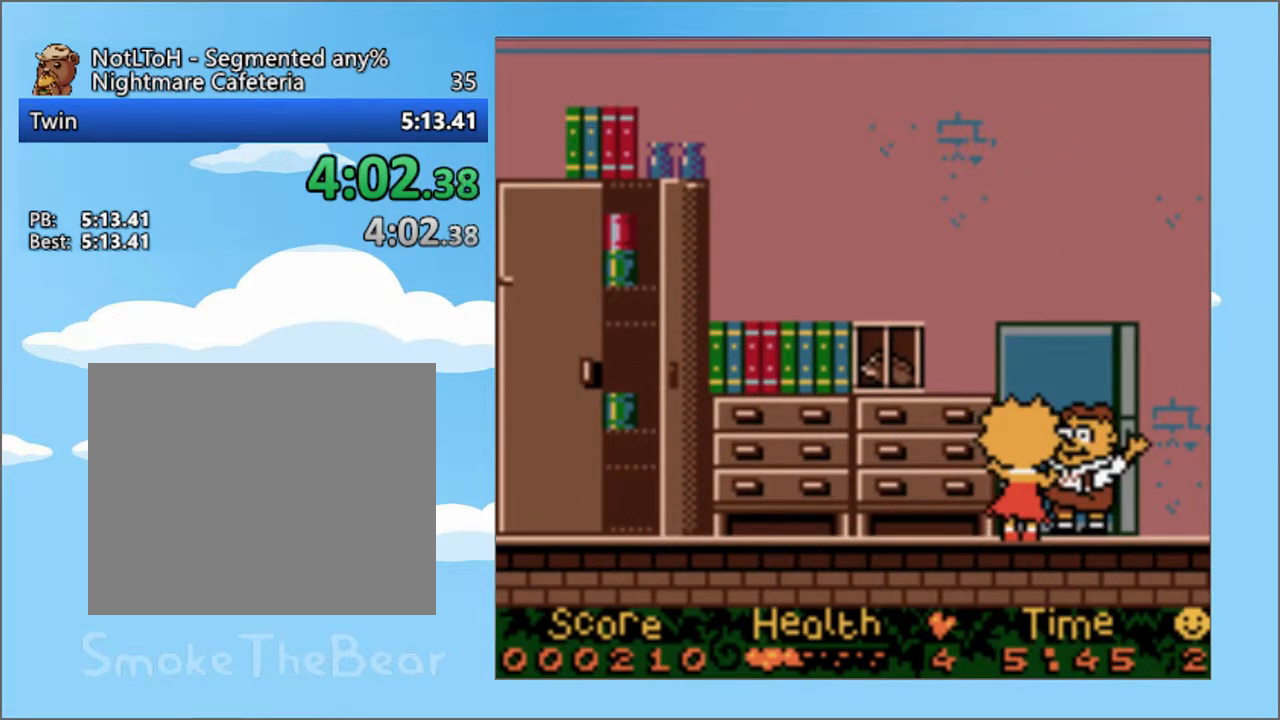
{"buttons": ["DPAD_LEFT"], "events": []}
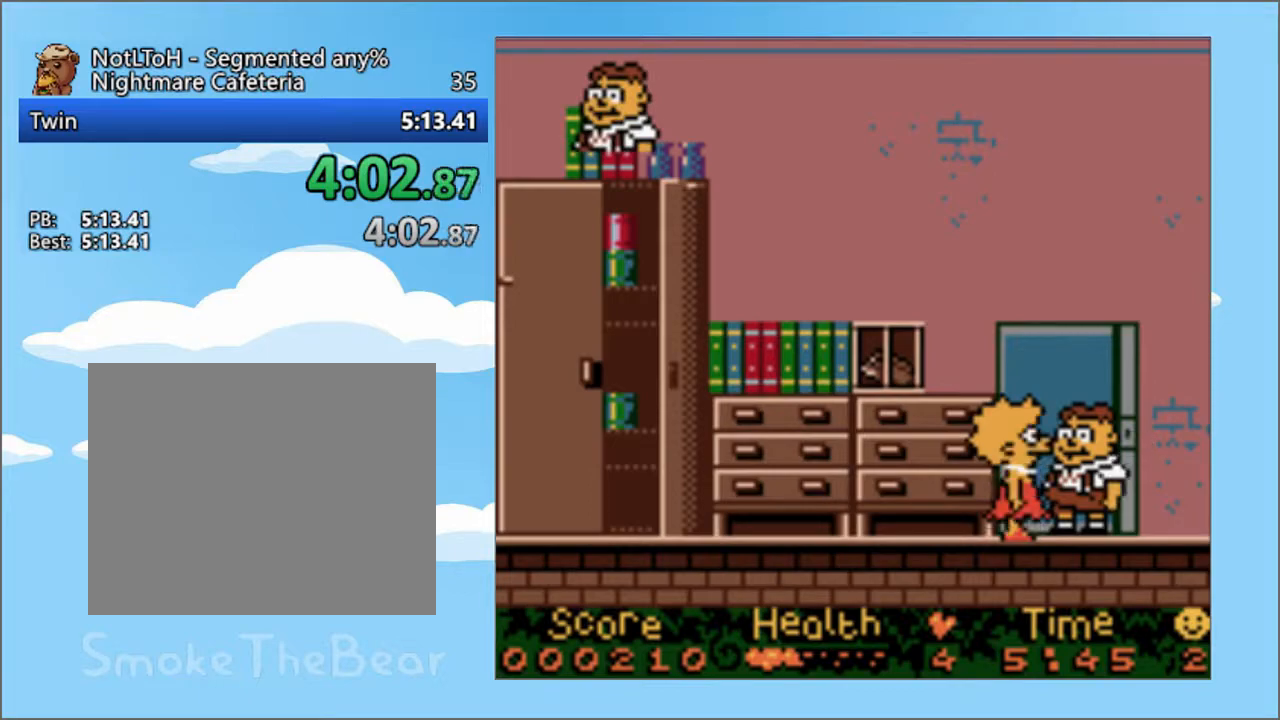
{"buttons": ["DPAD_LEFT"], "events": []}
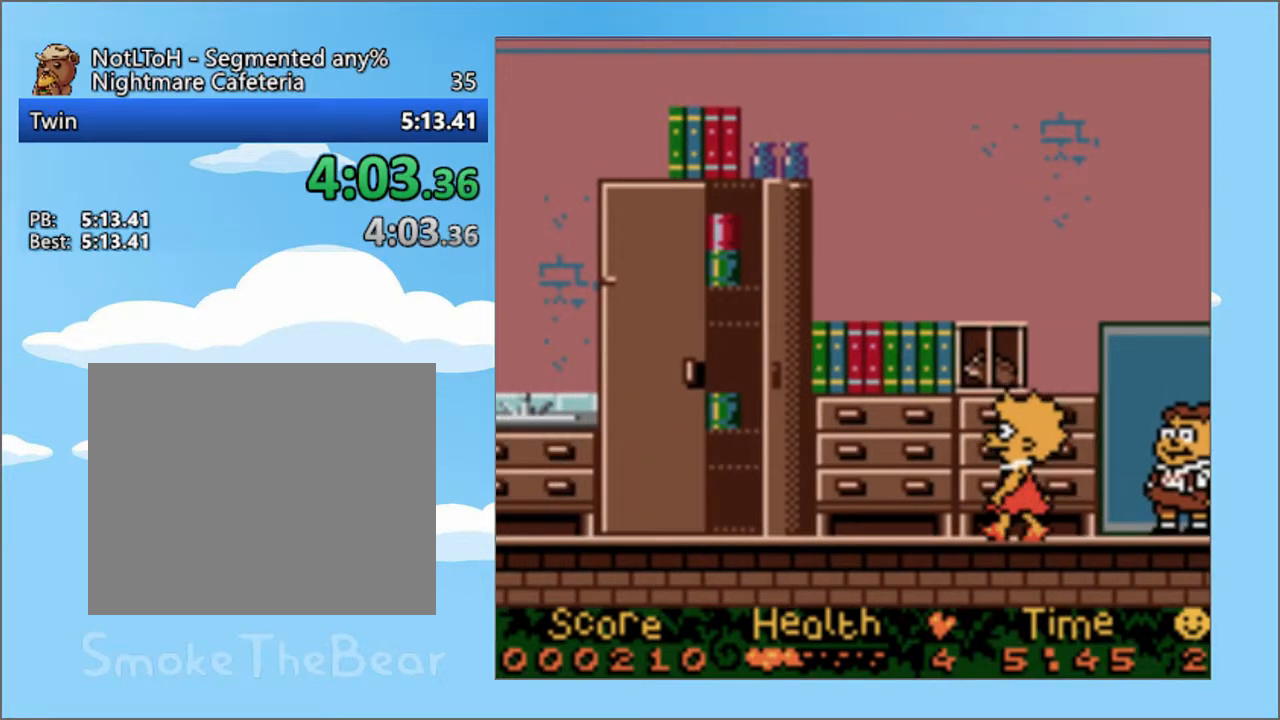
{"buttons": ["DPAD_LEFT"], "events": []}
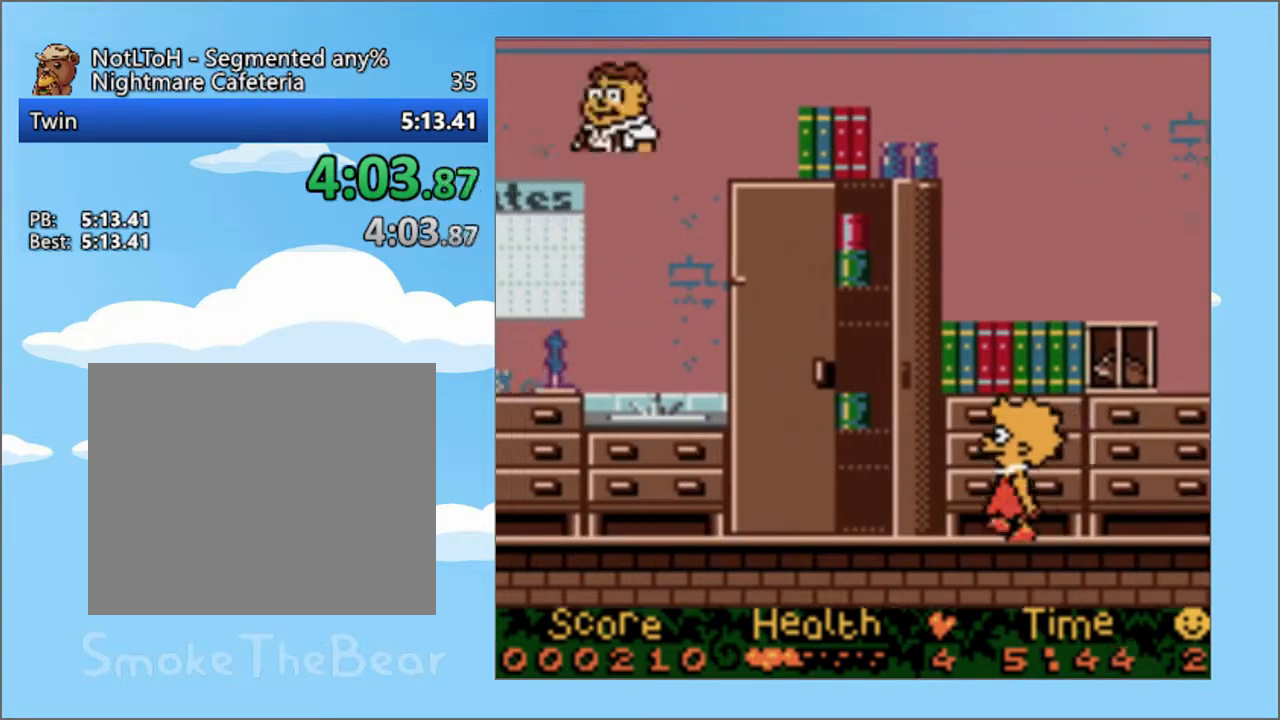
{"buttons": ["DPAD_LEFT"], "events": []}
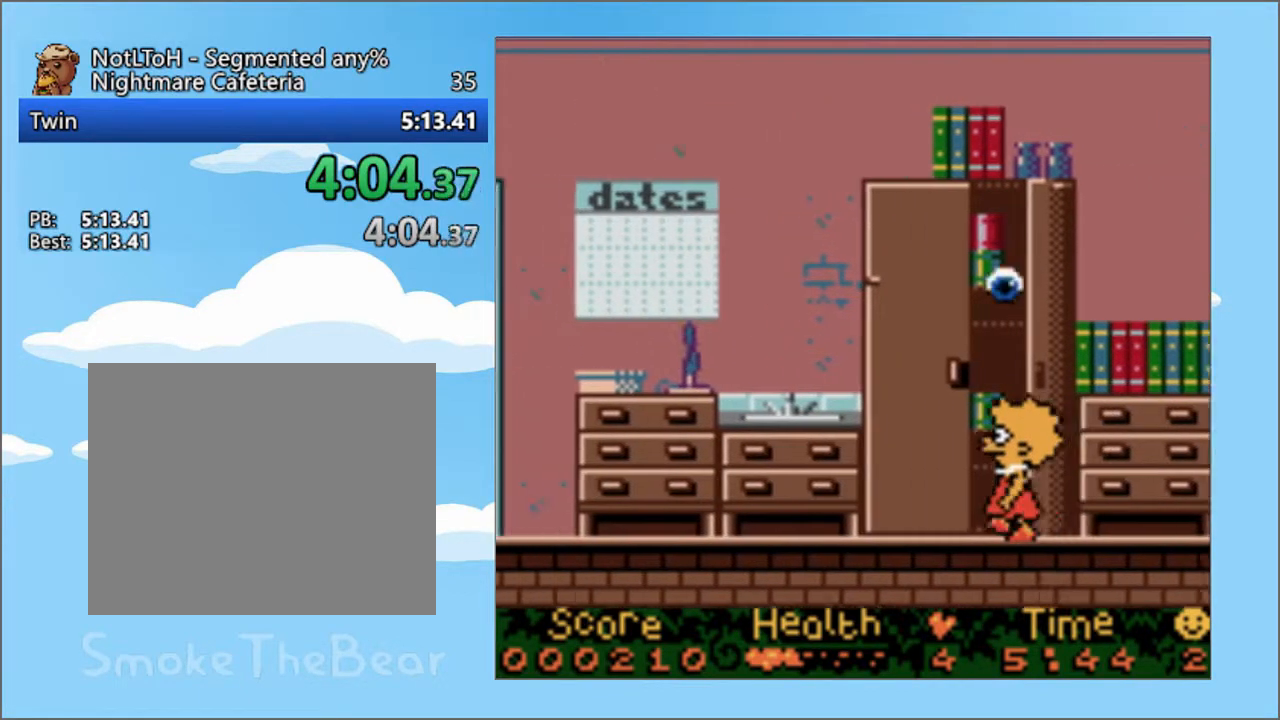
{"buttons": ["DPAD_LEFT"], "events": []}
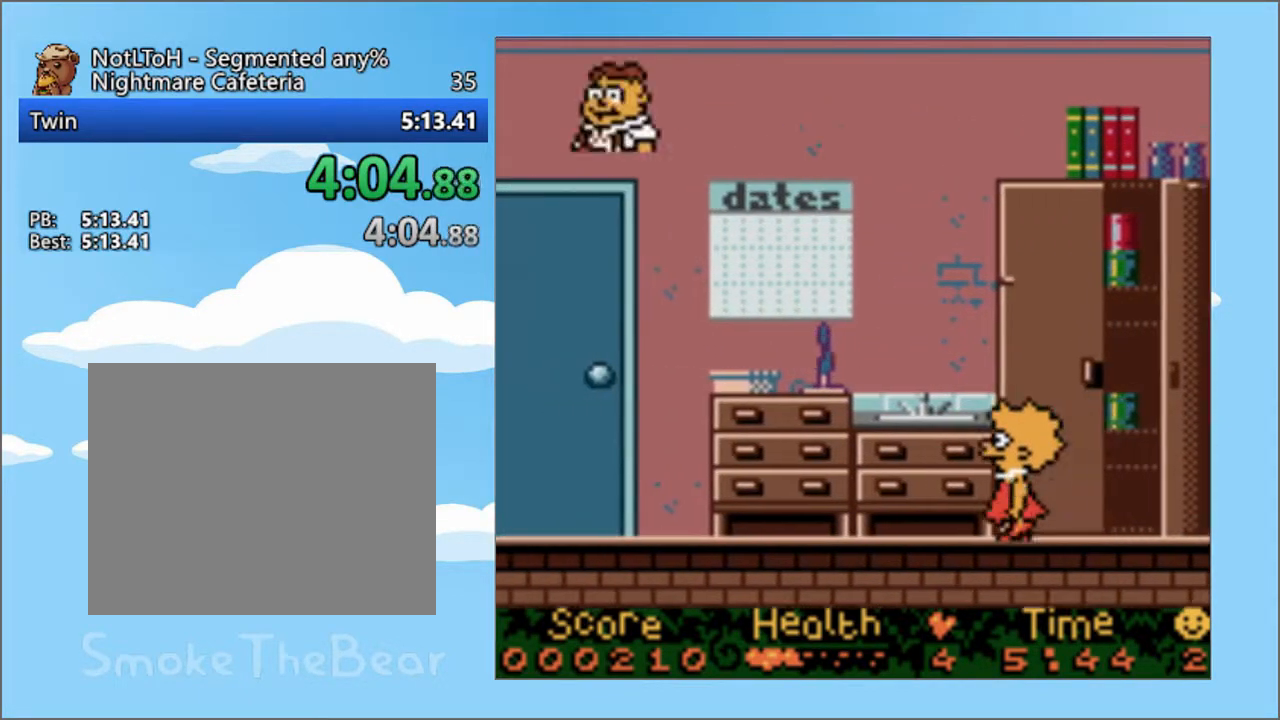
{"buttons": ["DPAD_LEFT"], "events": []}
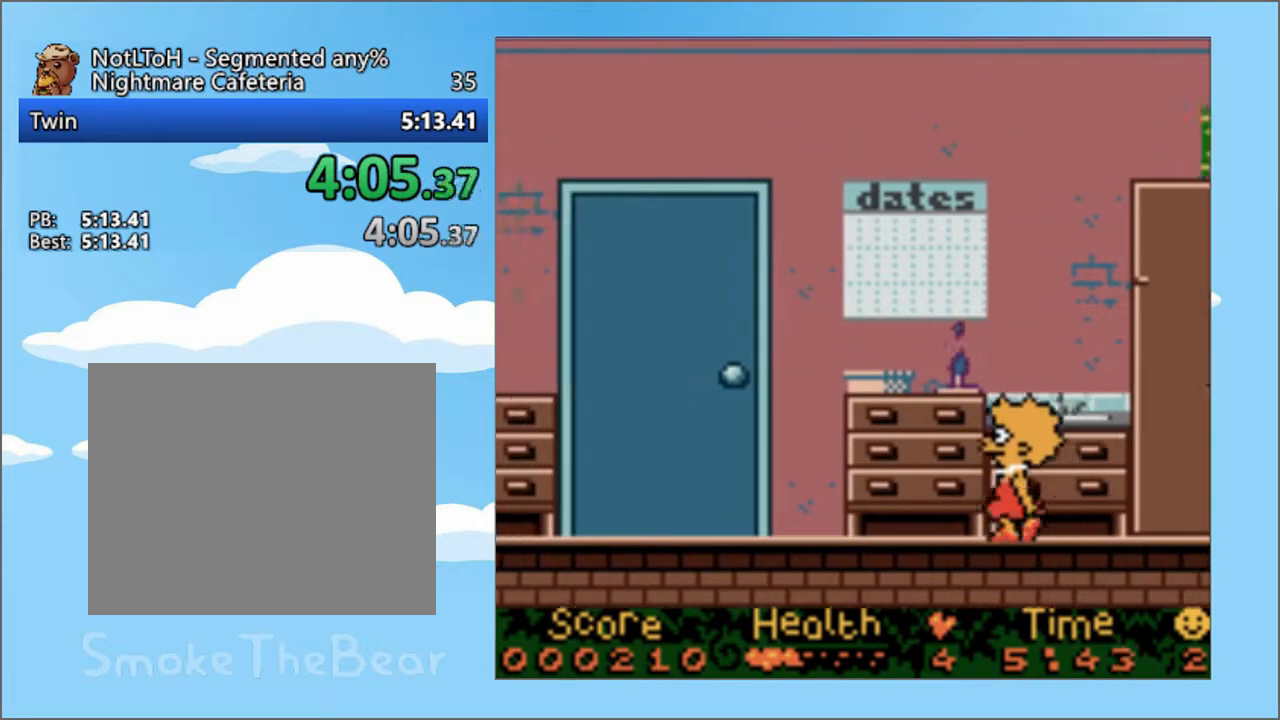
{"buttons": ["DPAD_LEFT"], "events": []}
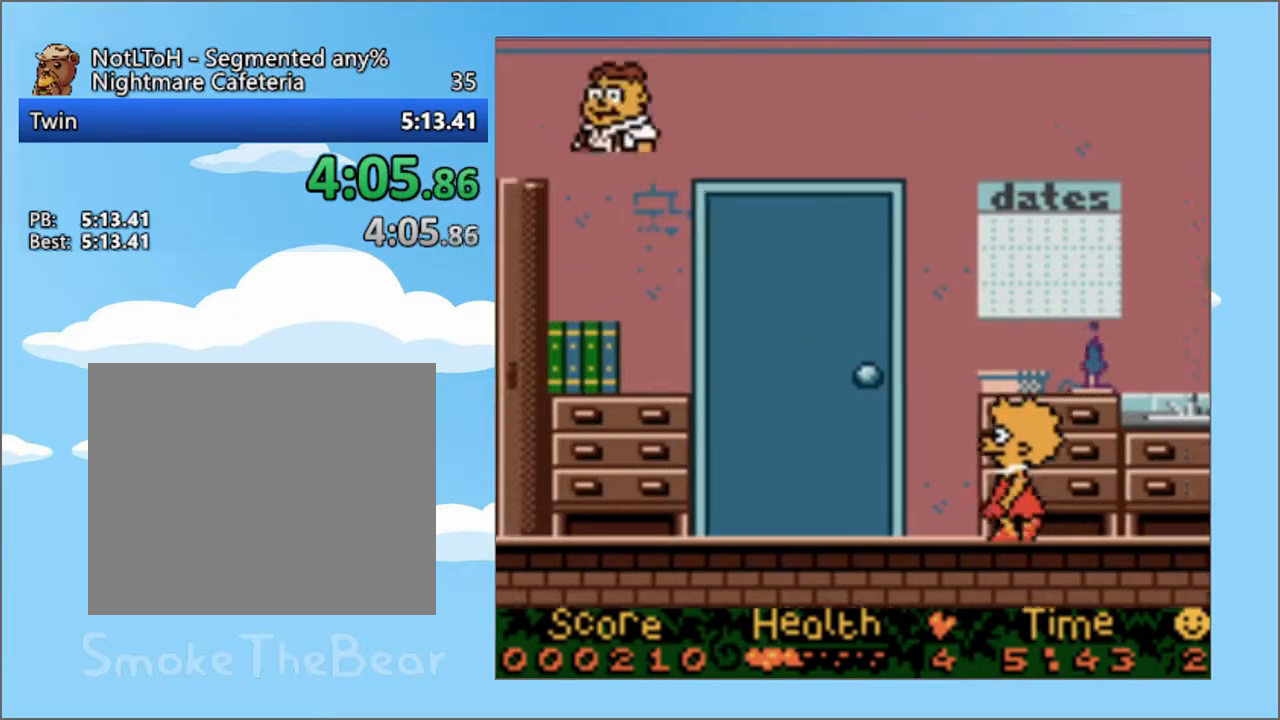
{"buttons": ["DPAD_UP", "DPAD_LEFT"], "events": [[317, "DPAD_UP", "down"]]}
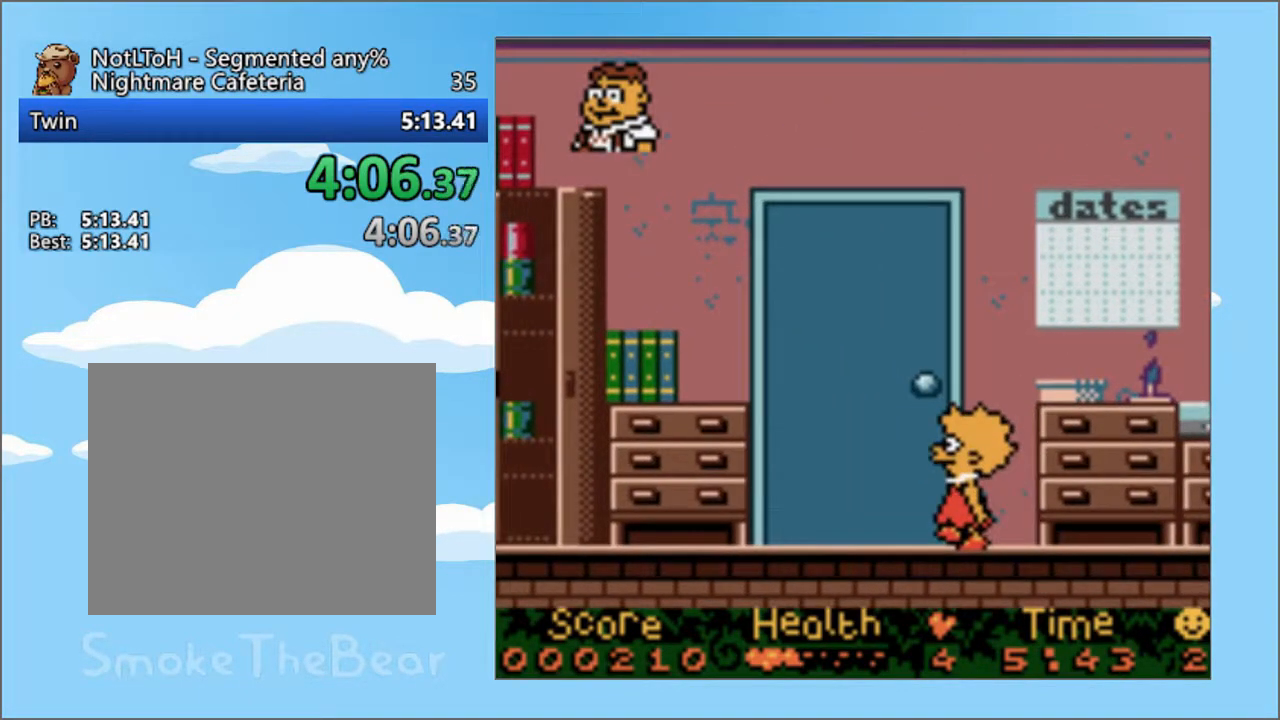
{"buttons": [], "events": [[317, "DPAD_LEFT", "up"], [351, "DPAD_UP", "up"]]}
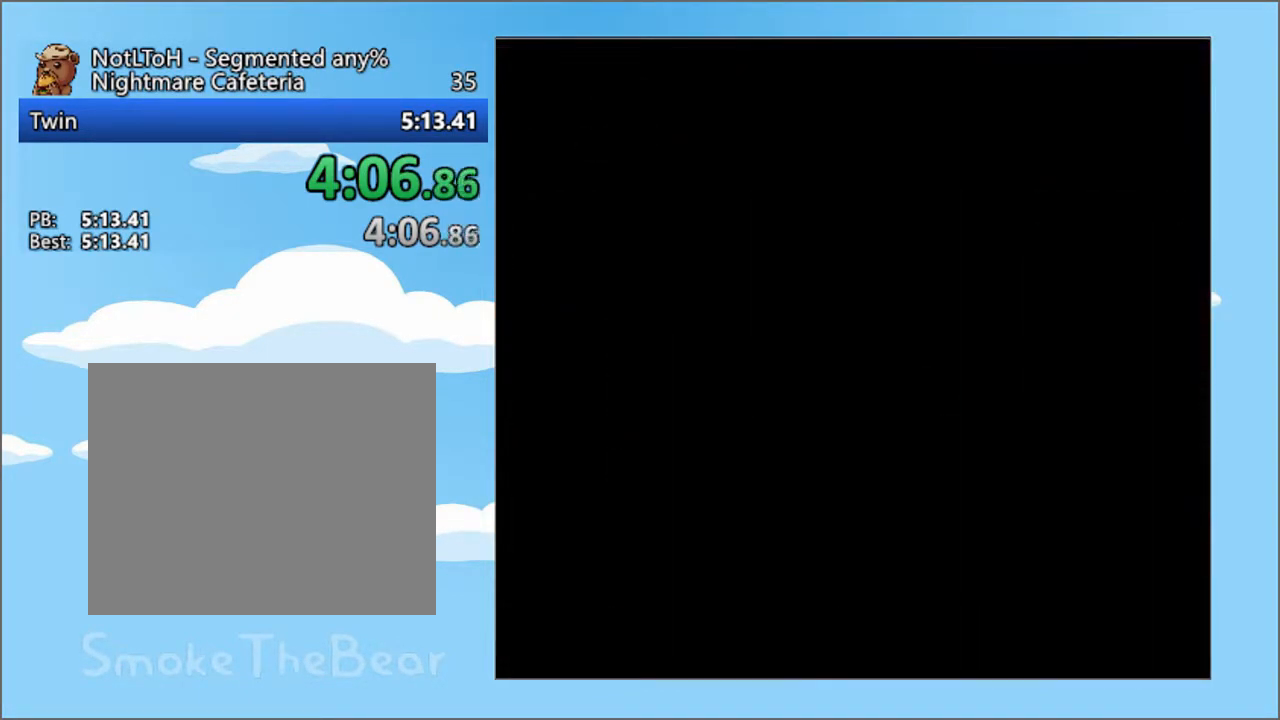
{"buttons": [], "events": []}
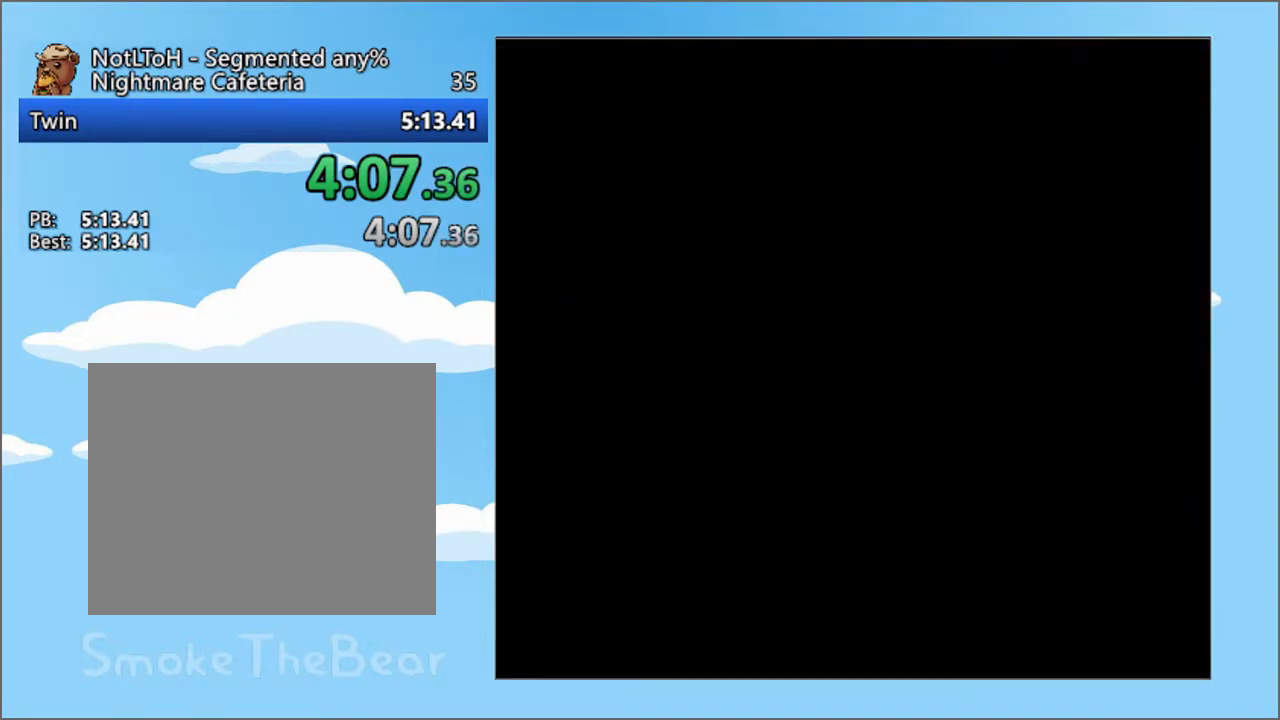
{"buttons": ["DPAD_RIGHT"], "events": [[234, "DPAD_RIGHT", "down"]]}
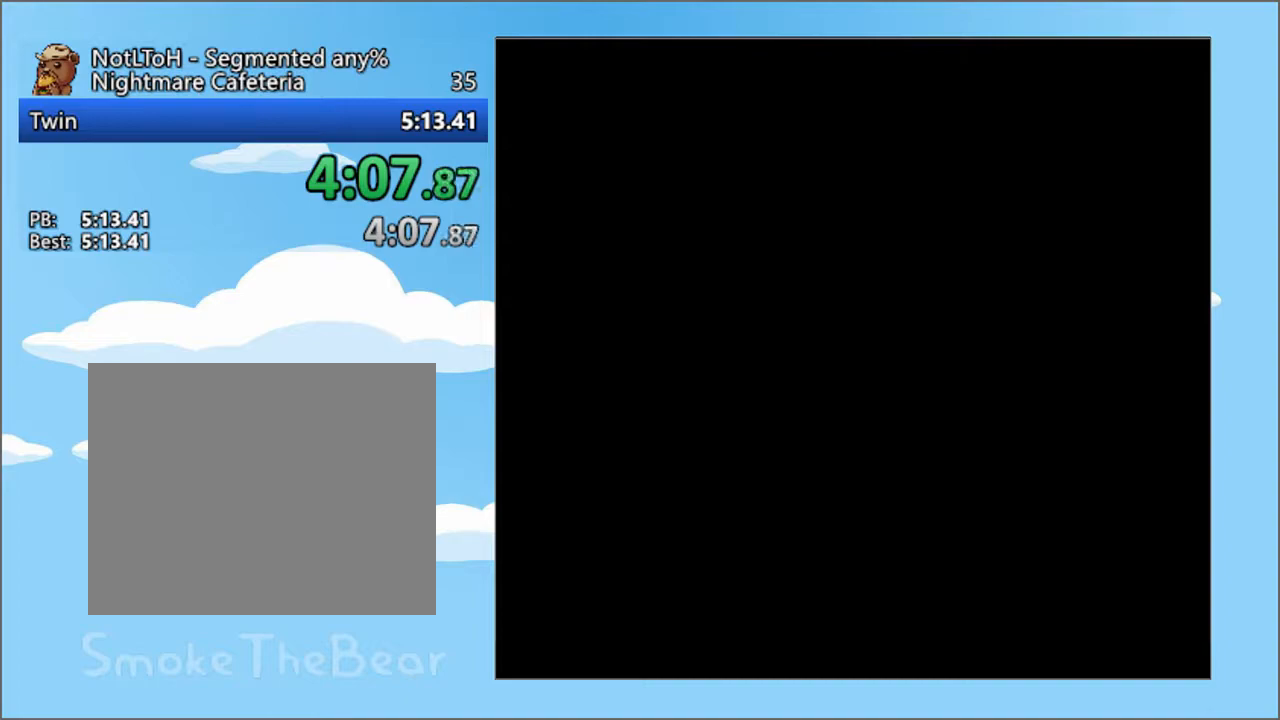
{"buttons": ["DPAD_LEFT"], "events": [[267, "DPAD_RIGHT", "up"], [317, "DPAD_LEFT", "down"]]}
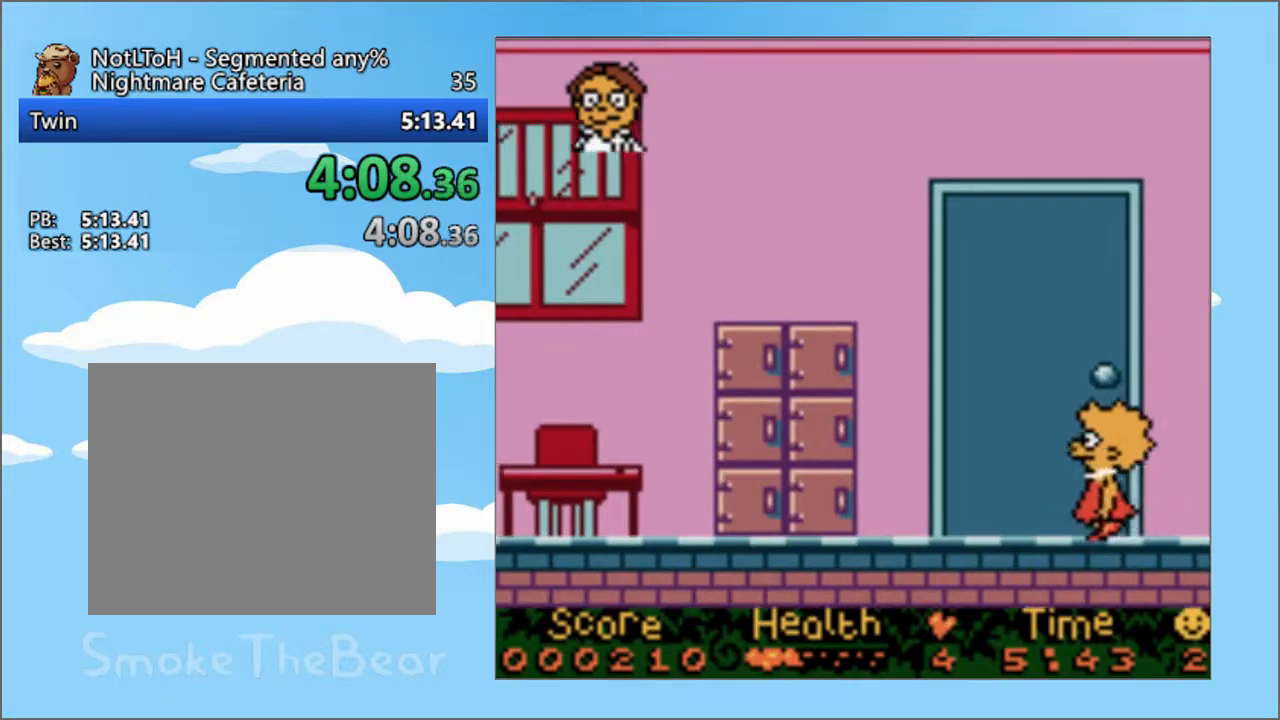
{"buttons": ["DPAD_LEFT"], "events": []}
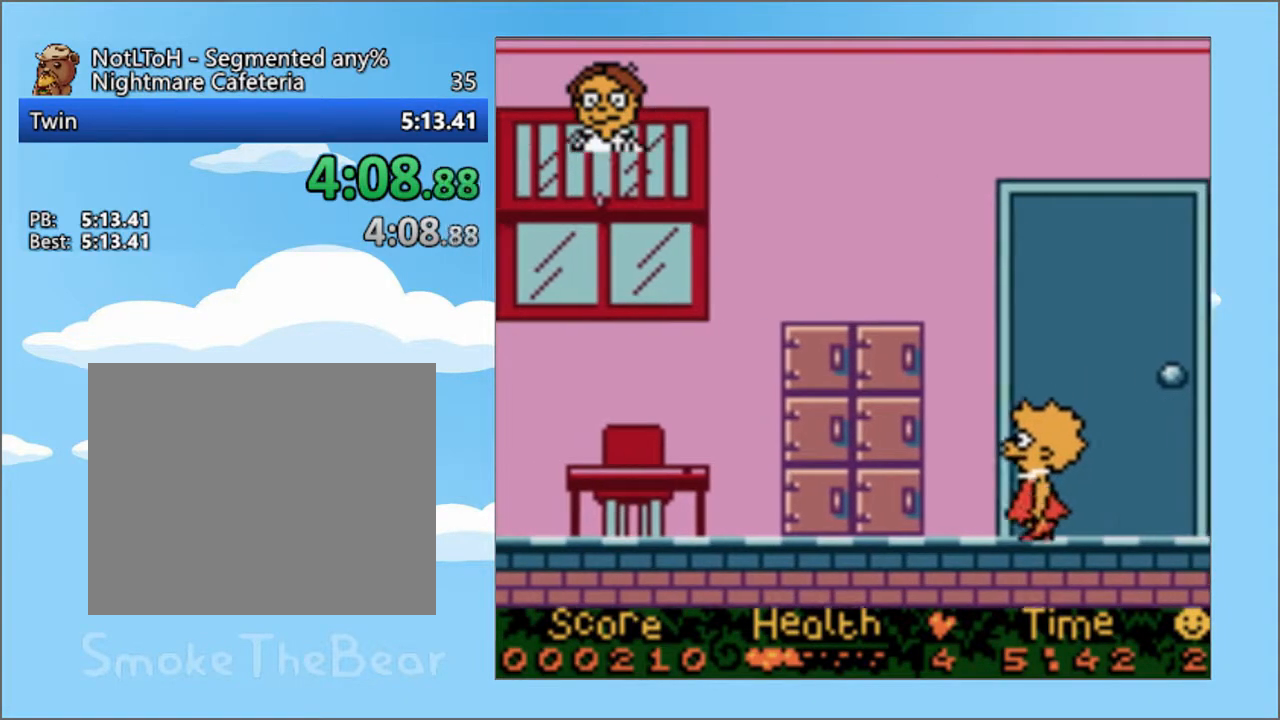
{"buttons": ["DPAD_LEFT"], "events": []}
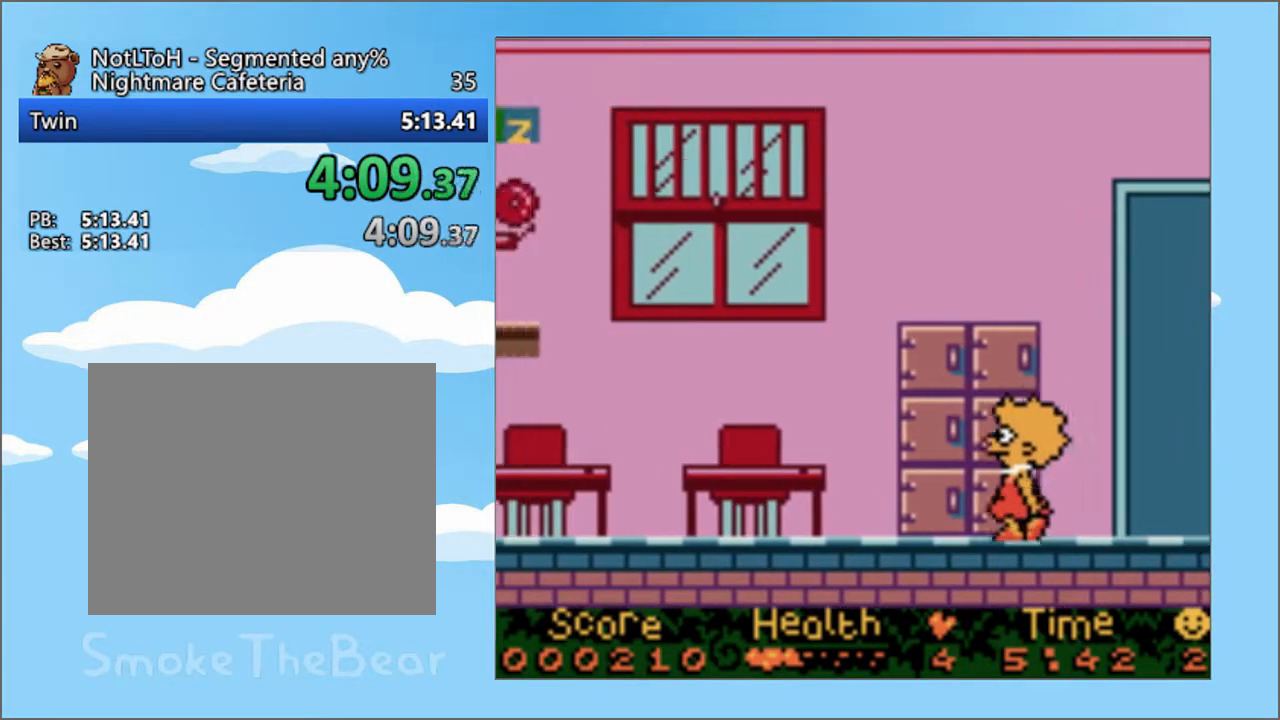
{"buttons": ["DPAD_LEFT"], "events": []}
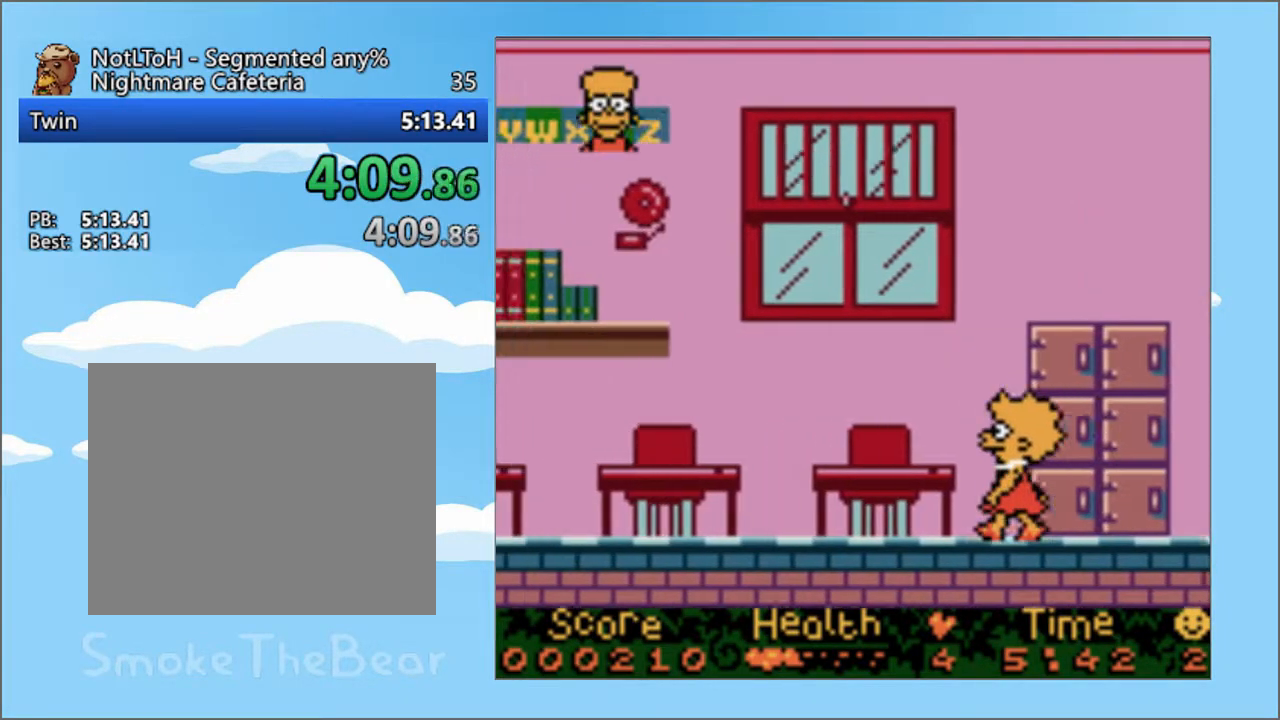
{"buttons": ["DPAD_LEFT"], "events": []}
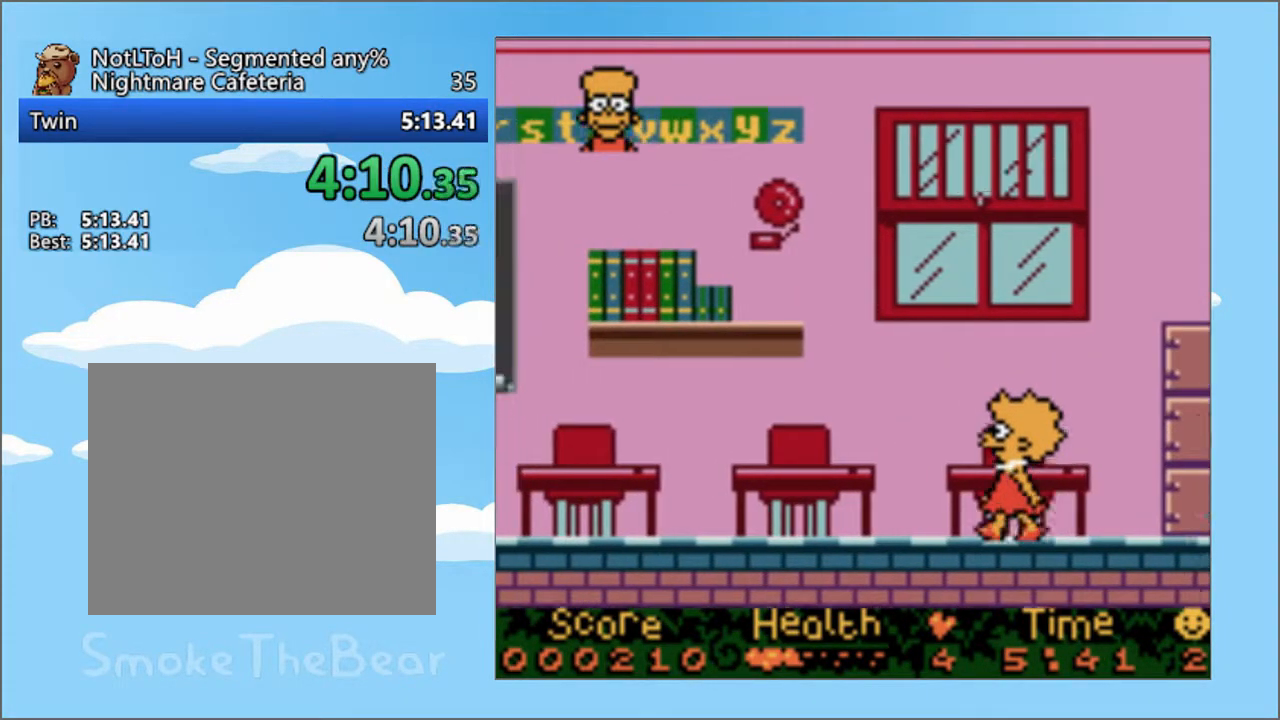
{"buttons": ["DPAD_LEFT"], "events": []}
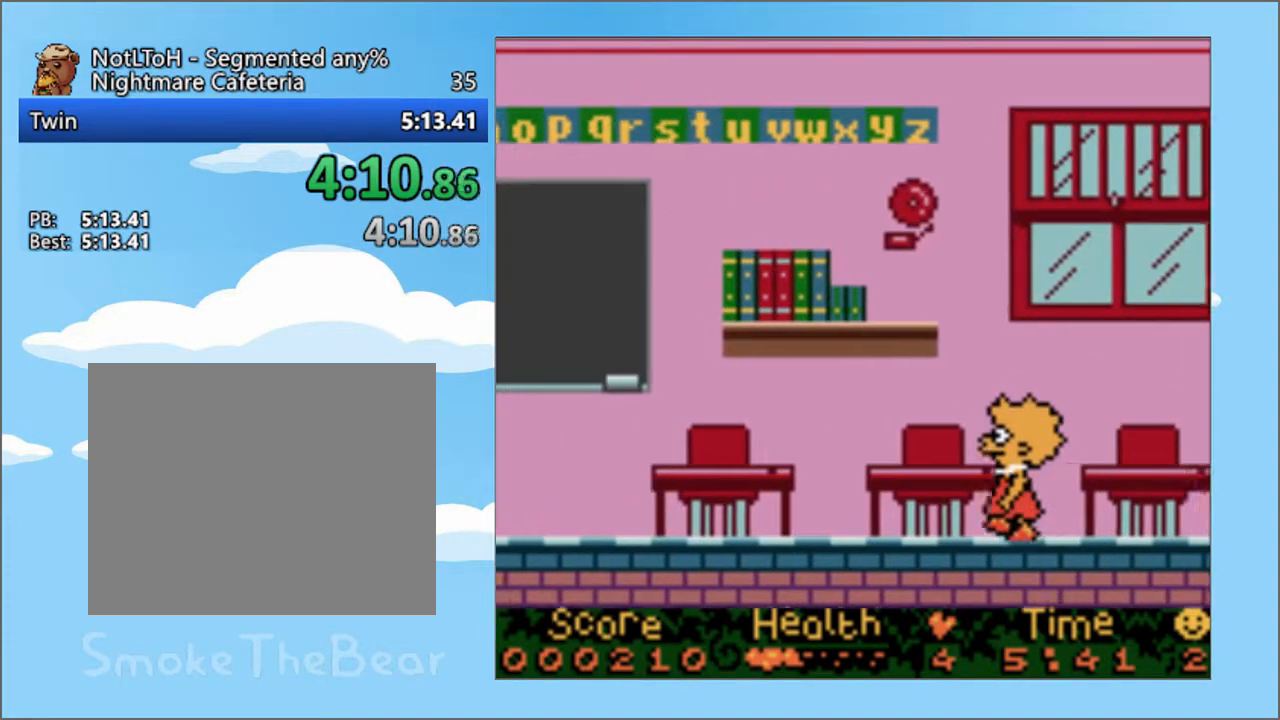
{"buttons": ["DPAD_LEFT"], "events": []}
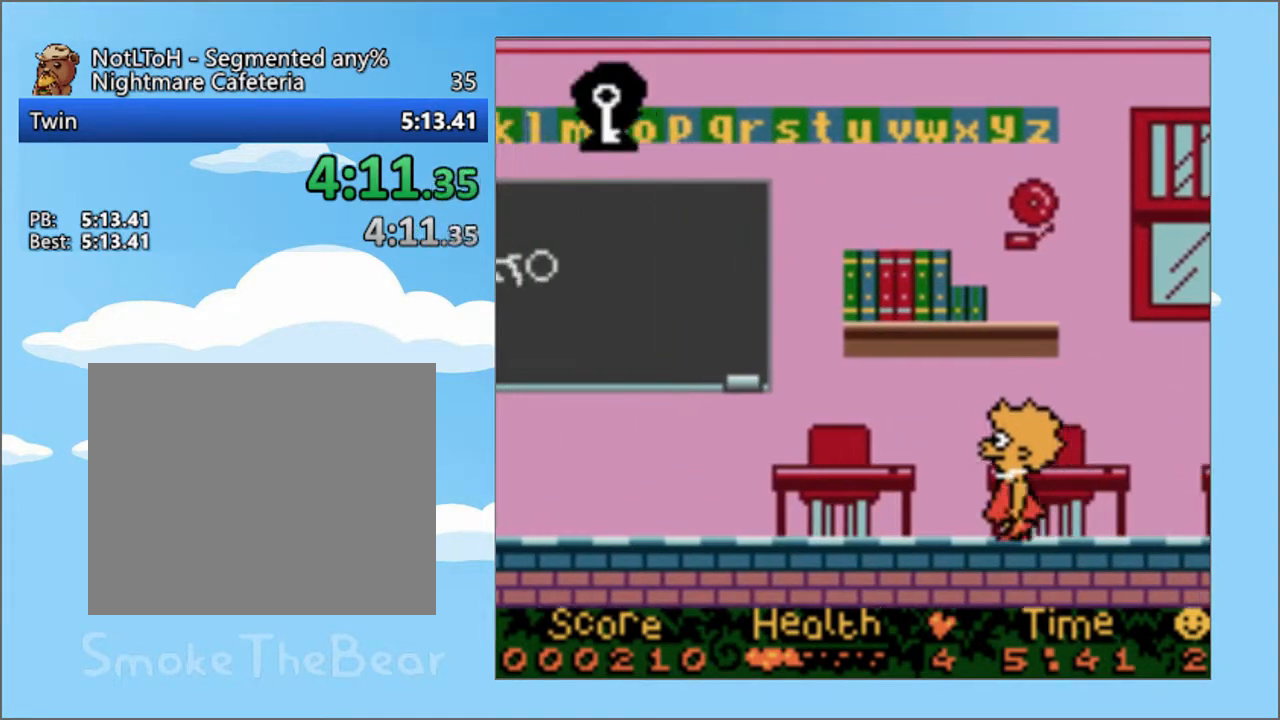
{"buttons": ["DPAD_LEFT"], "events": []}
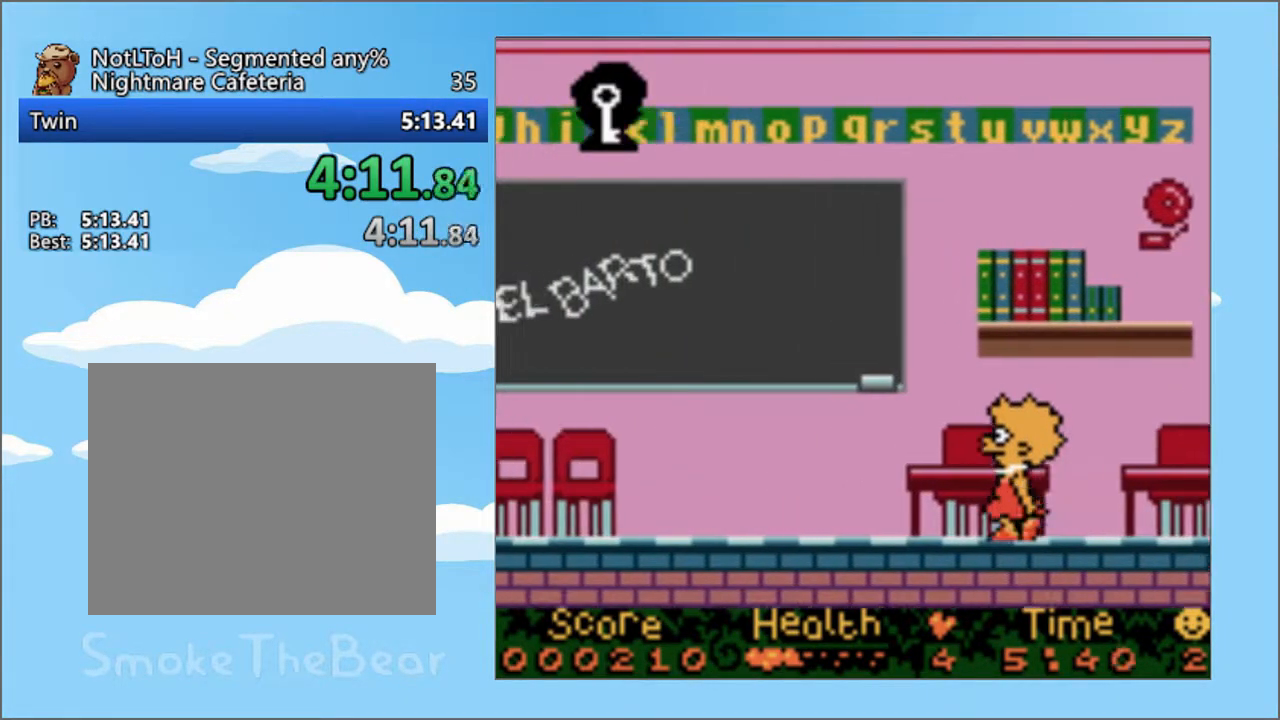
{"buttons": ["DPAD_LEFT"], "events": []}
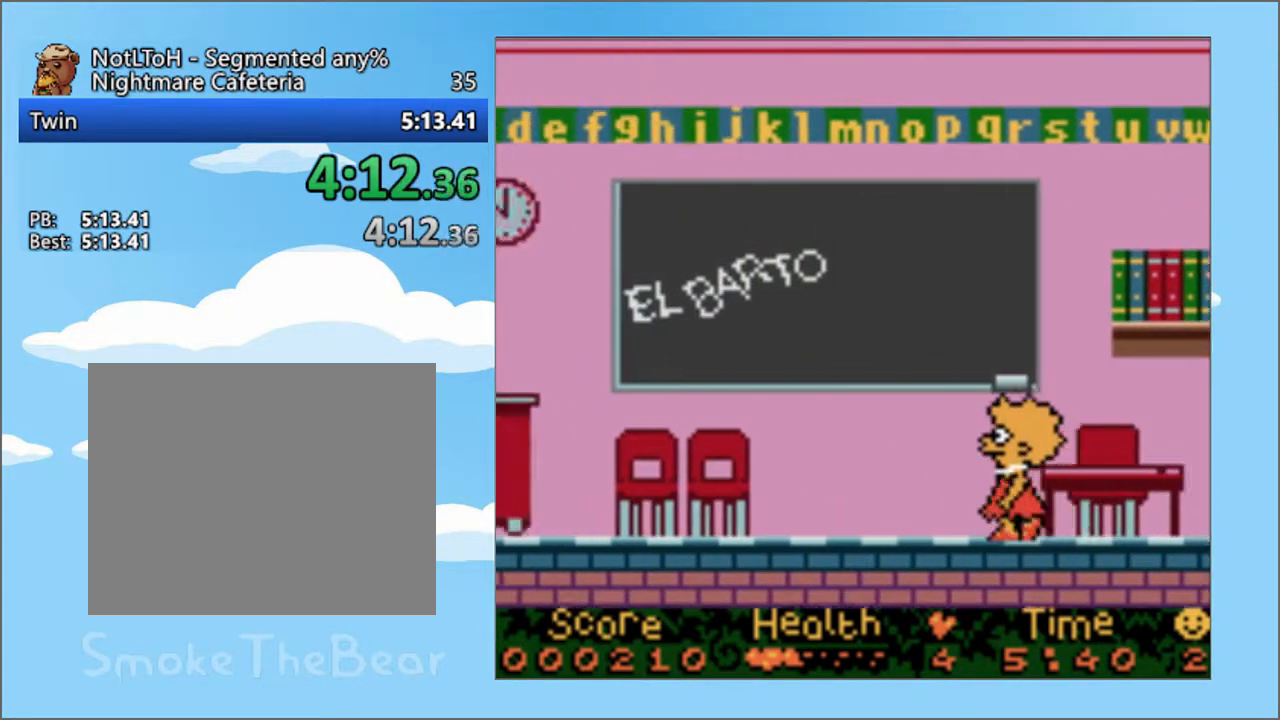
{"buttons": ["DPAD_LEFT"], "events": []}